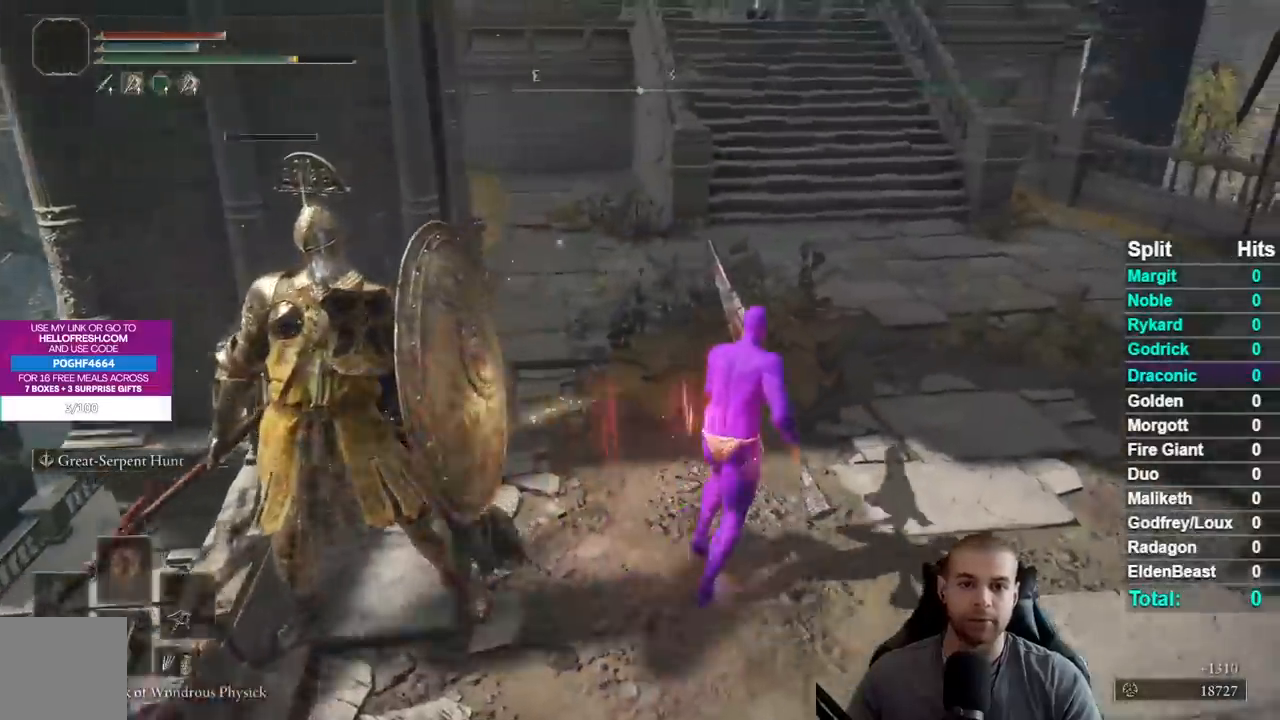
Gameplay with a controller (Xbox layout); each line is a JSON object with the inputs held at the frame after it. "events" lists button and stick changes between this image and that frame as [ms after this image, input, new state], when the widget could be followed in between.
{"buttons": ["B"], "left_stick": "up-right", "right_stick": "left", "events": [[500, "right_stick", "left"]]}
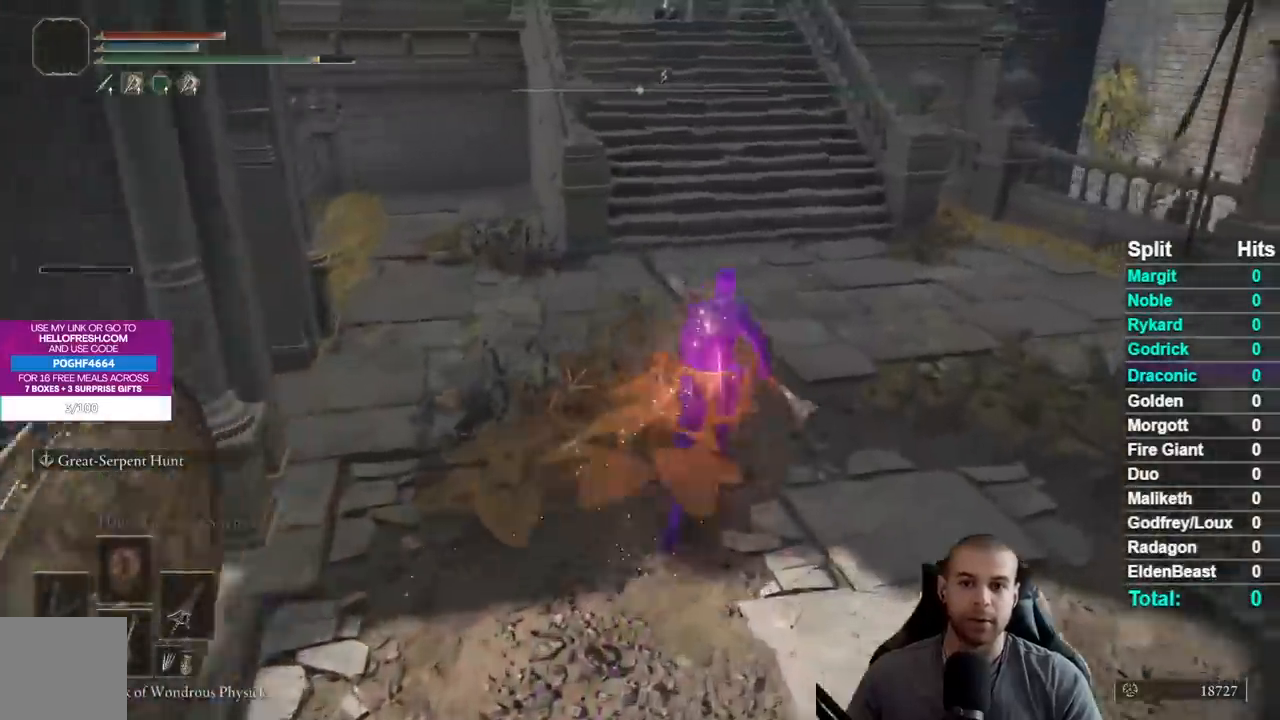
{"buttons": ["B"], "left_stick": "up-right", "right_stick": "center", "events": [[167, "right_stick", "center"], [300, "B", "up"], [400, "B", "down"]]}
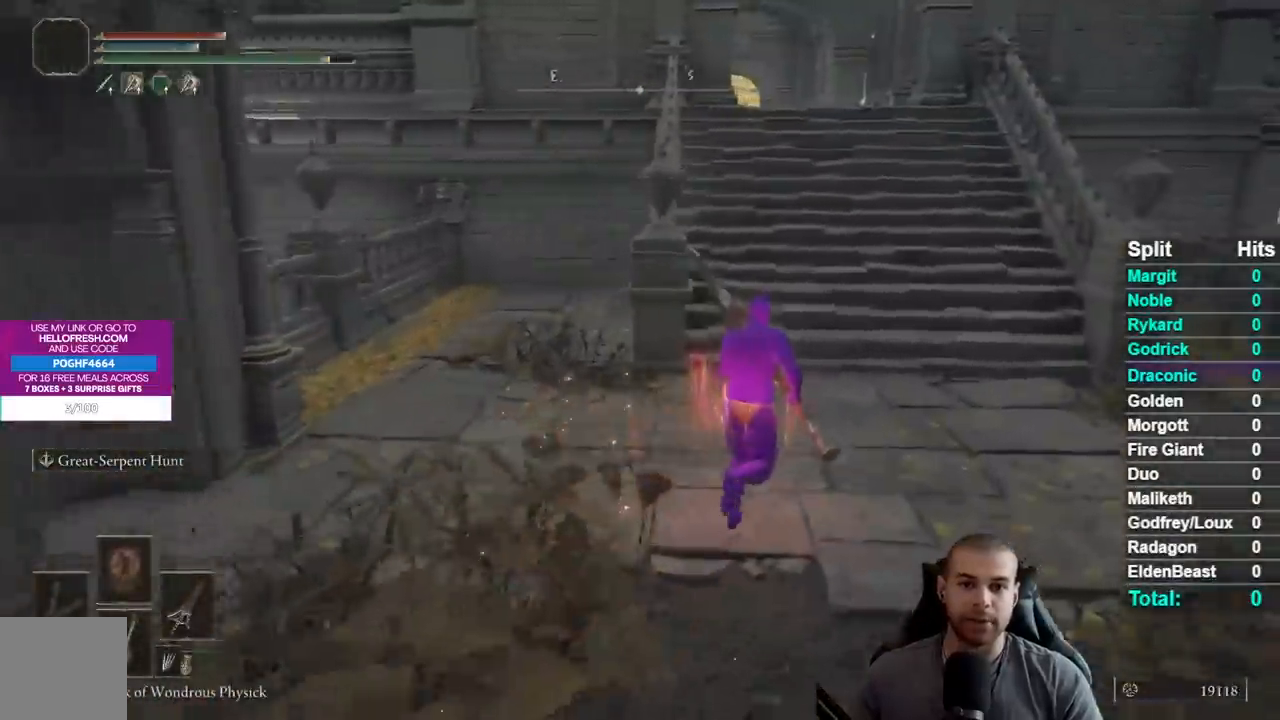
{"buttons": ["B"], "left_stick": "up-right", "right_stick": "center", "events": [[267, "right_stick", "down-left"], [450, "right_stick", "center"]]}
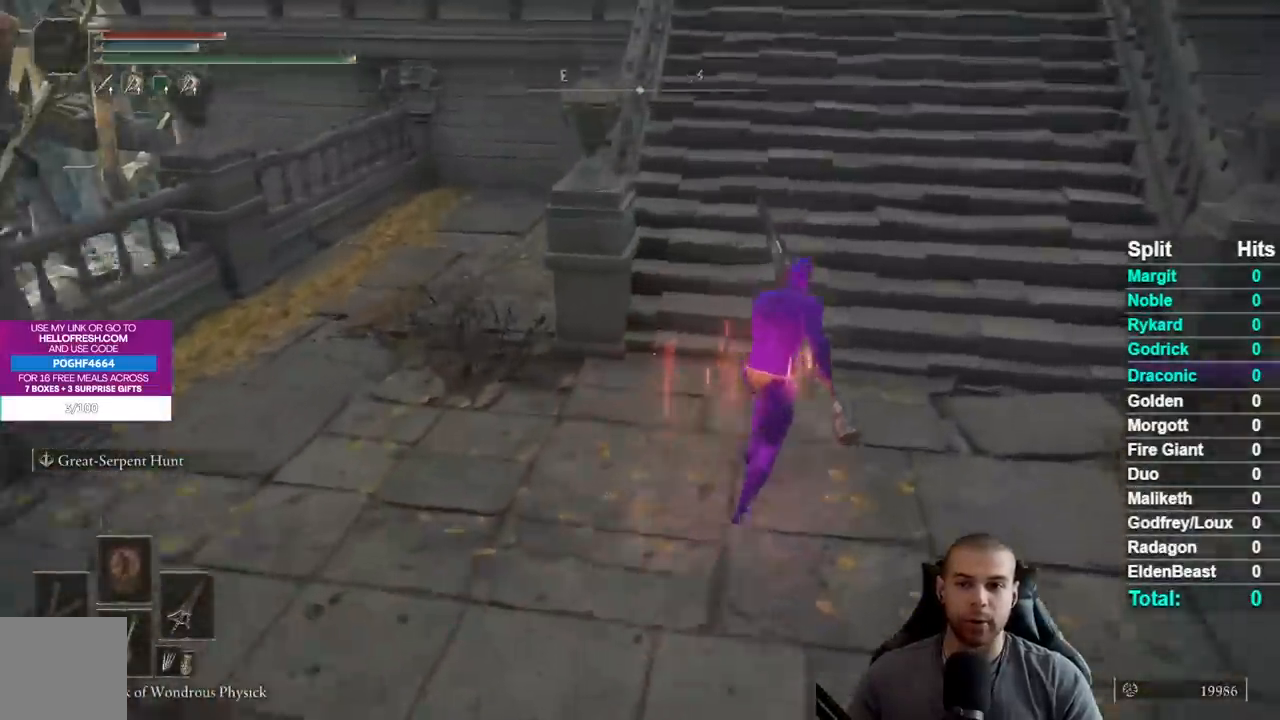
{"buttons": [], "left_stick": "up-right", "right_stick": "center", "events": [[267, "B", "up"], [383, "right_stick", "left"], [500, "right_stick", "center"]]}
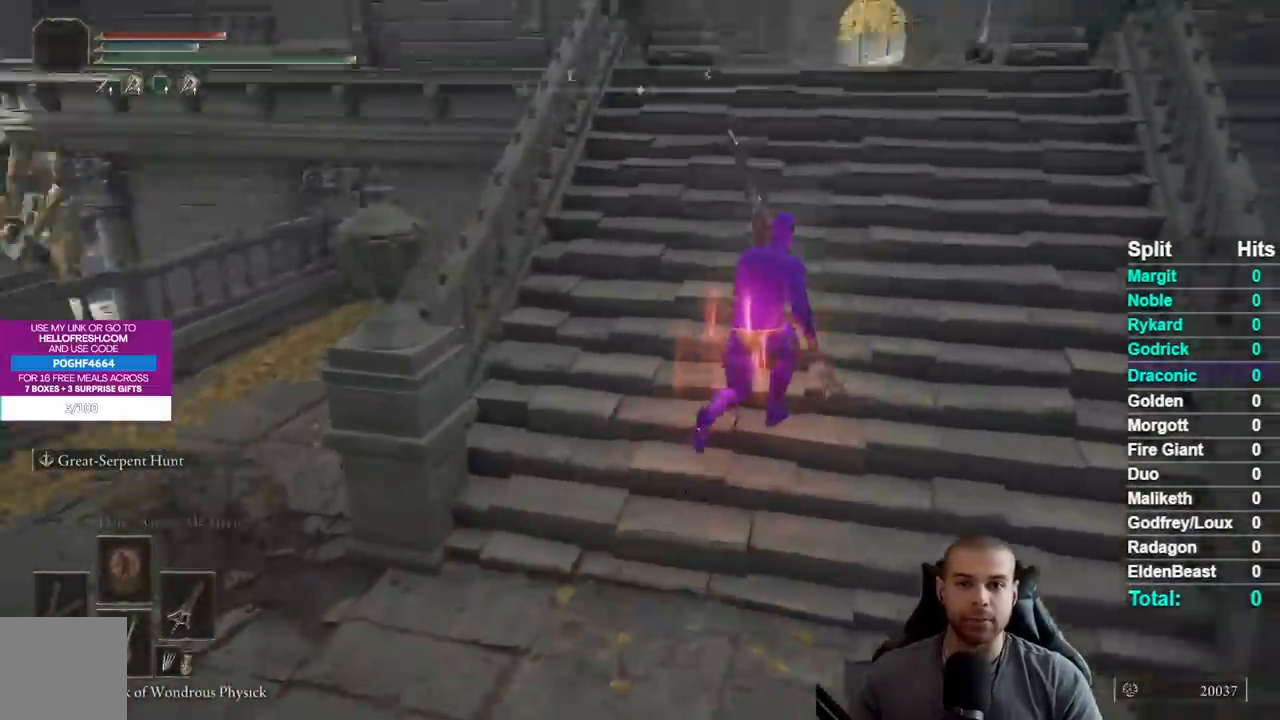
{"buttons": ["B"], "left_stick": "up", "right_stick": "center", "events": [[167, "left_stick", "up"], [200, "right_stick", "left"], [283, "right_stick", "center"], [433, "B", "down"]]}
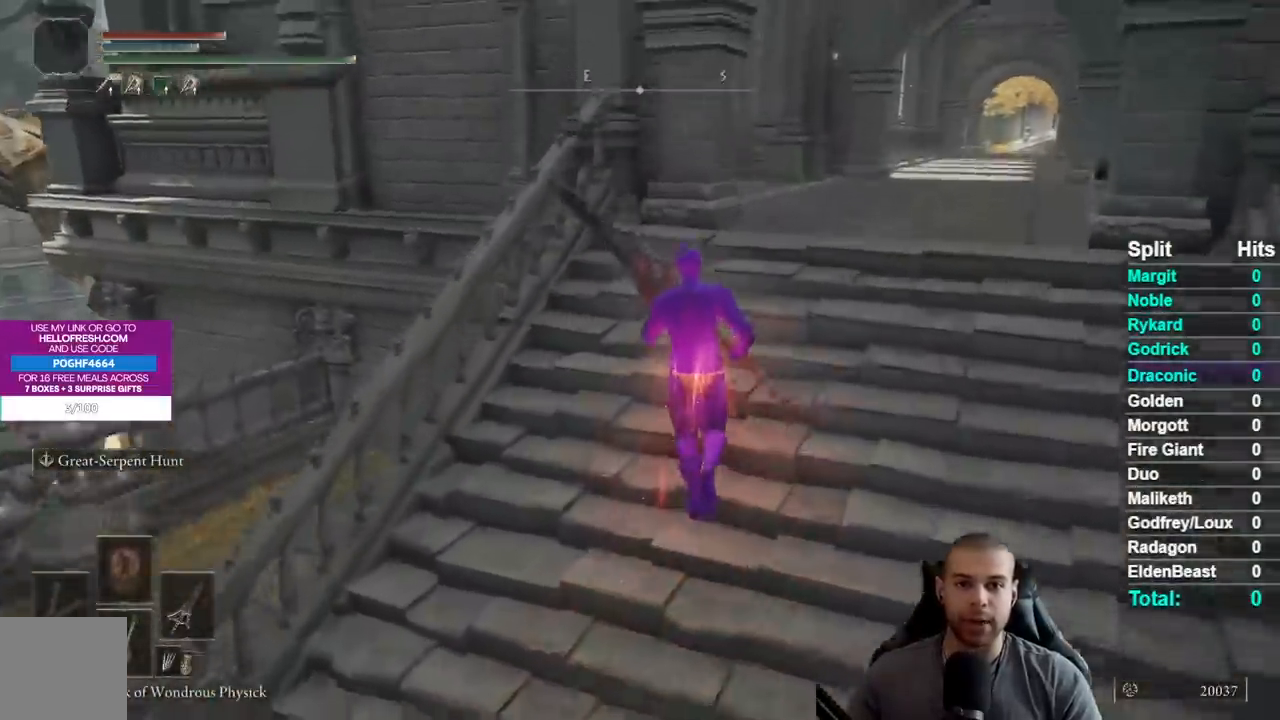
{"buttons": ["B"], "left_stick": "up-right", "right_stick": "center", "events": [[150, "left_stick", "up-right"], [317, "right_stick", "left"], [417, "right_stick", "center"]]}
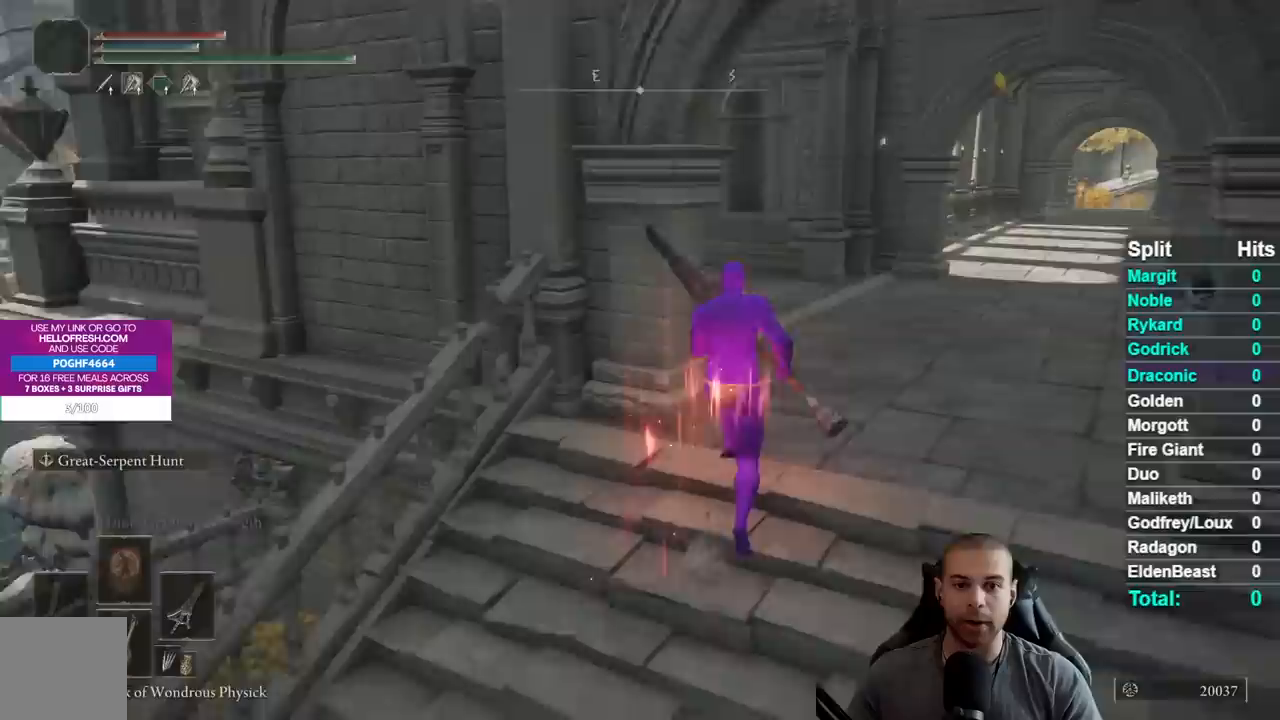
{"buttons": ["B"], "left_stick": "down", "right_stick": "down", "events": [[67, "right_stick", "down-left"], [133, "right_stick", "center"], [333, "left_stick", "down-right"], [433, "left_stick", "down"], [467, "right_stick", "down"]]}
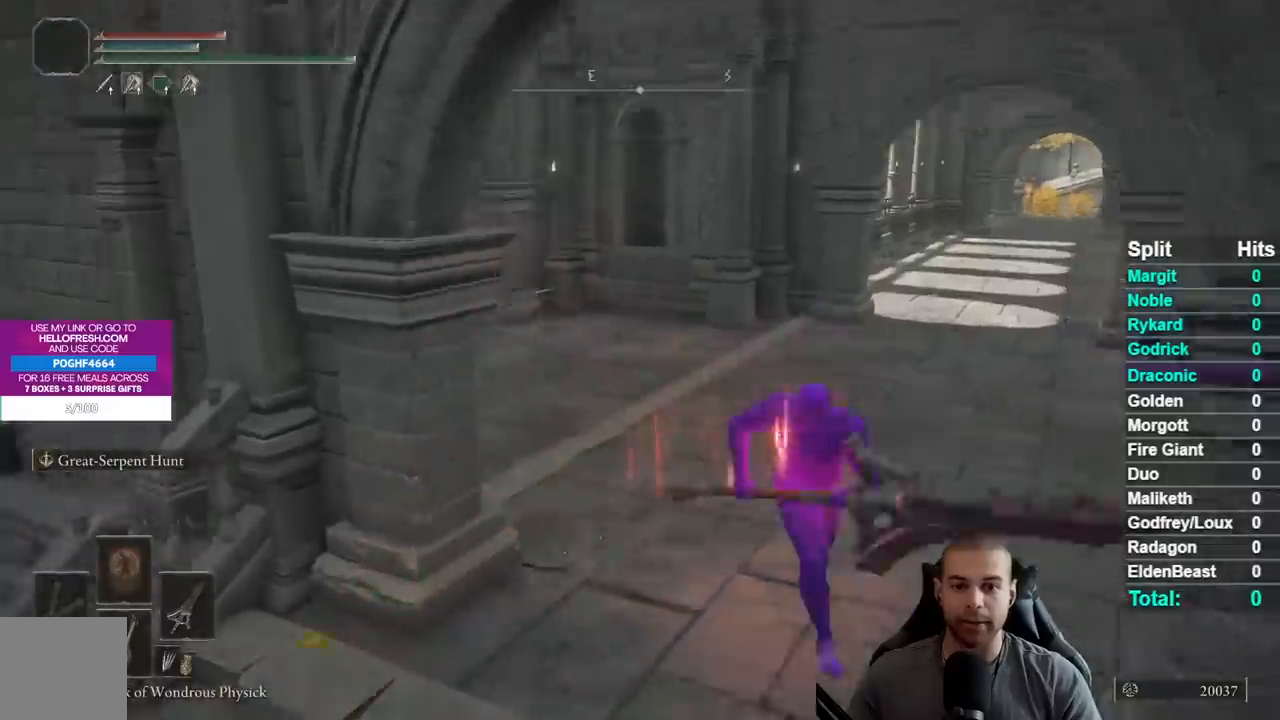
{"buttons": ["B"], "left_stick": "down-left", "right_stick": "center", "events": [[67, "right_stick", "center"], [450, "left_stick", "down-left"]]}
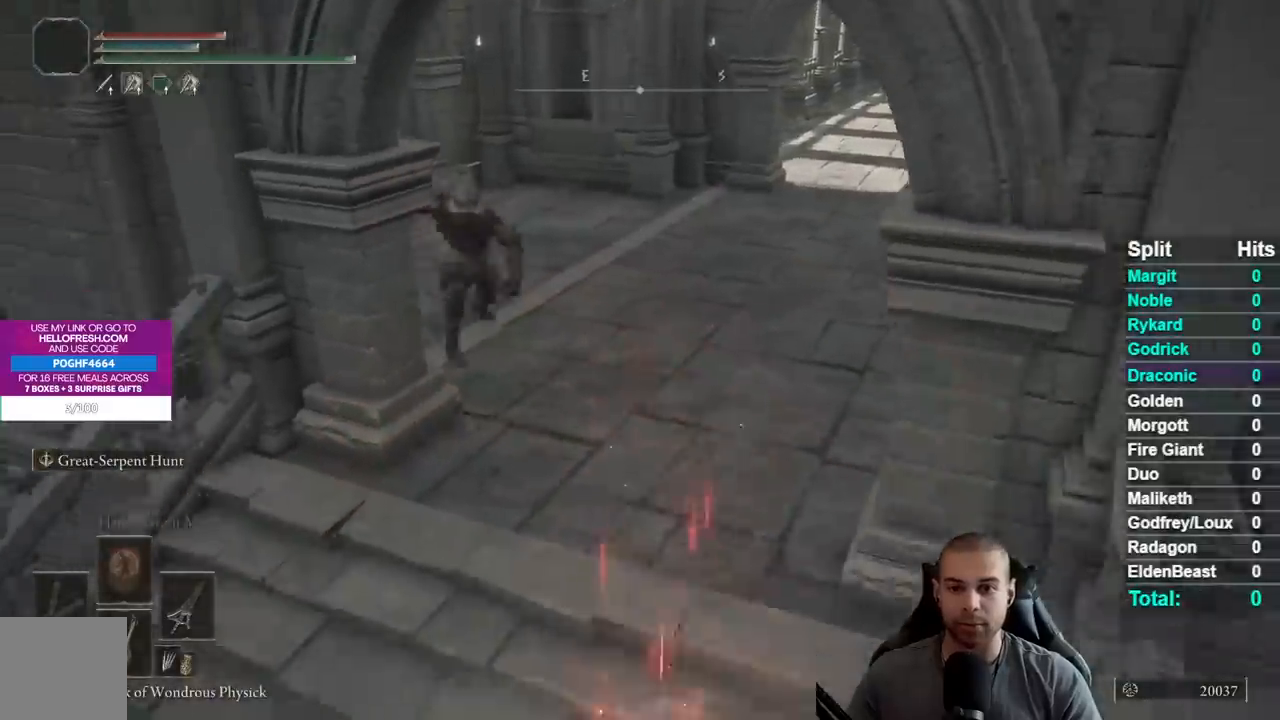
{"buttons": ["R1", "R3"], "left_stick": "up", "right_stick": "up-left", "events": [[133, "left_stick", "up-left"], [183, "B", "up"], [217, "left_stick", "up"], [400, "R1", "down"], [417, "R3", "down"], [467, "right_stick", "up-left"]]}
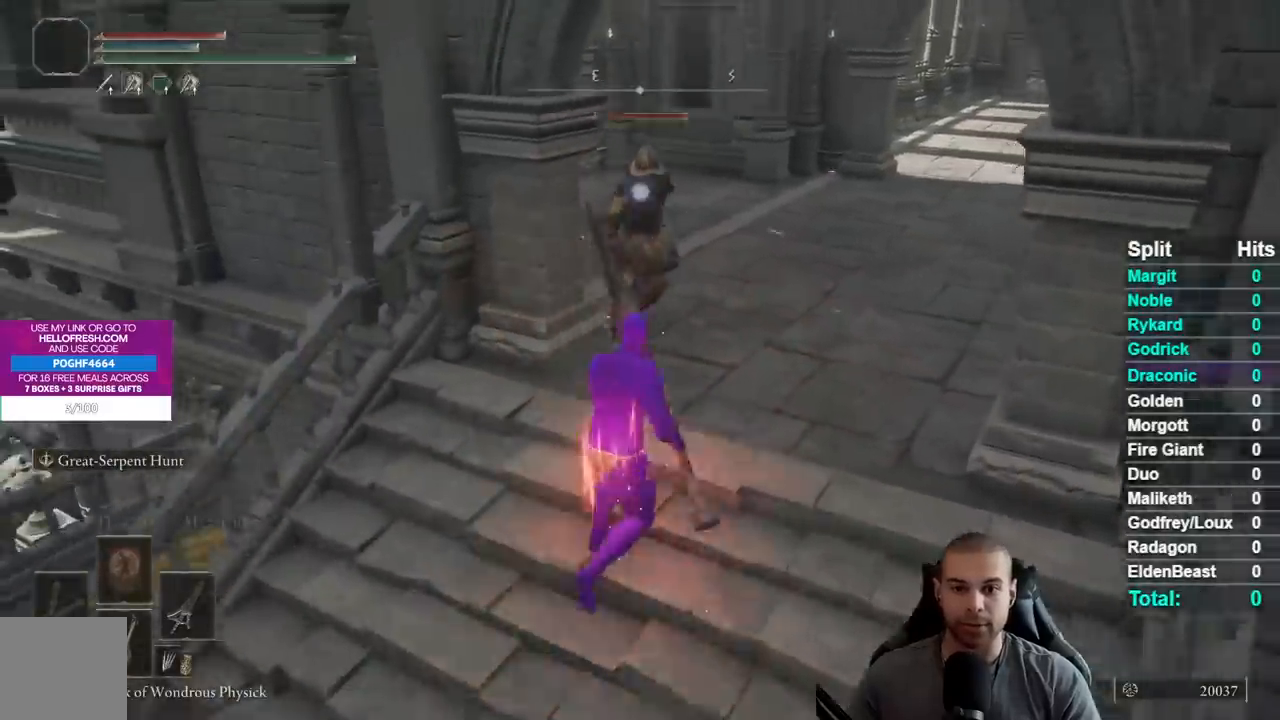
{"buttons": [], "left_stick": "up", "right_stick": "center", "events": [[17, "R1", "up"], [33, "R3", "up"], [33, "right_stick", "center"]]}
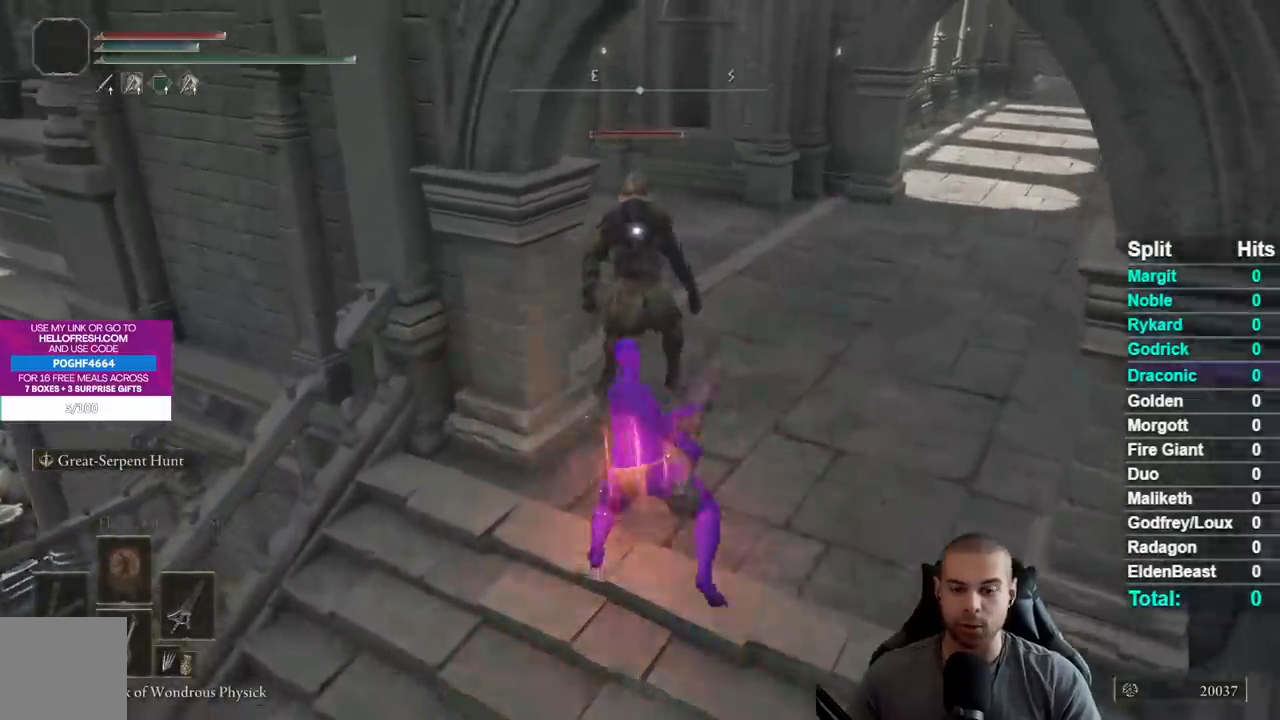
{"buttons": ["B"], "left_stick": "right", "right_stick": "center", "events": [[67, "R3", "down"], [217, "R3", "up"], [217, "right_stick", "right"], [300, "left_stick", "right"], [383, "right_stick", "center"], [483, "B", "down"]]}
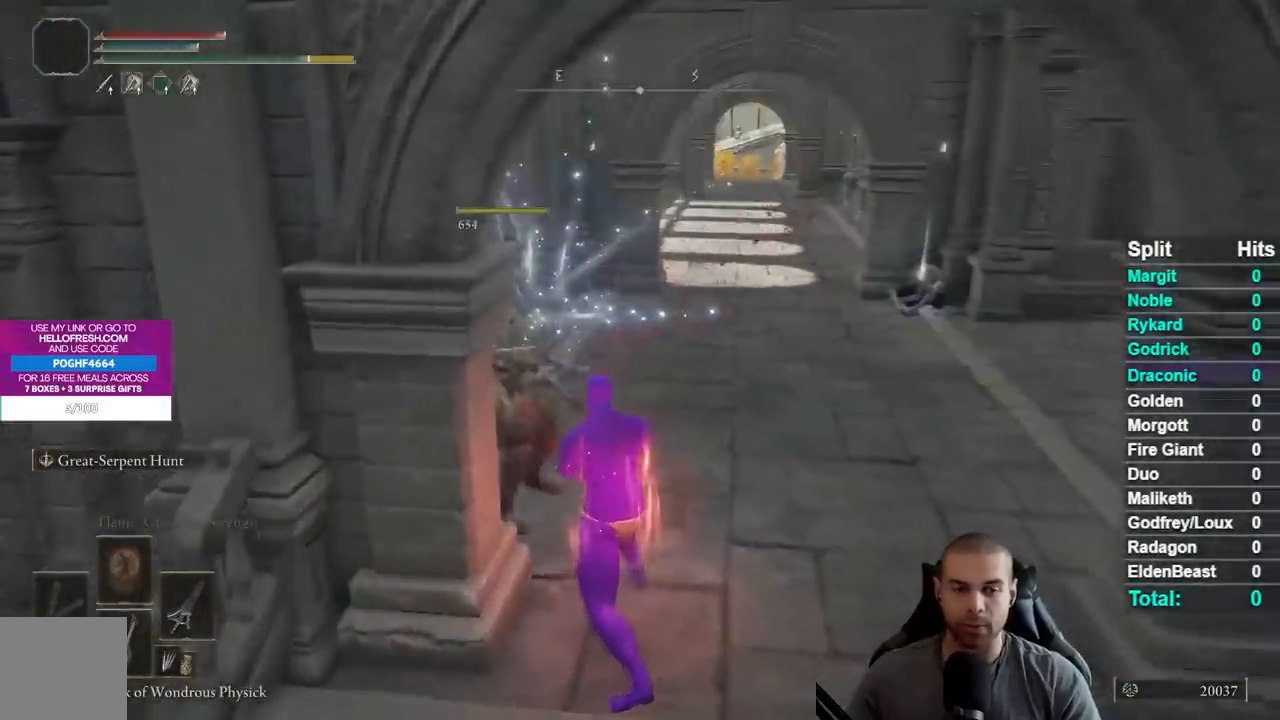
{"buttons": ["B"], "left_stick": "up-right", "right_stick": "right", "events": [[250, "right_stick", "right"], [367, "left_stick", "up-right"]]}
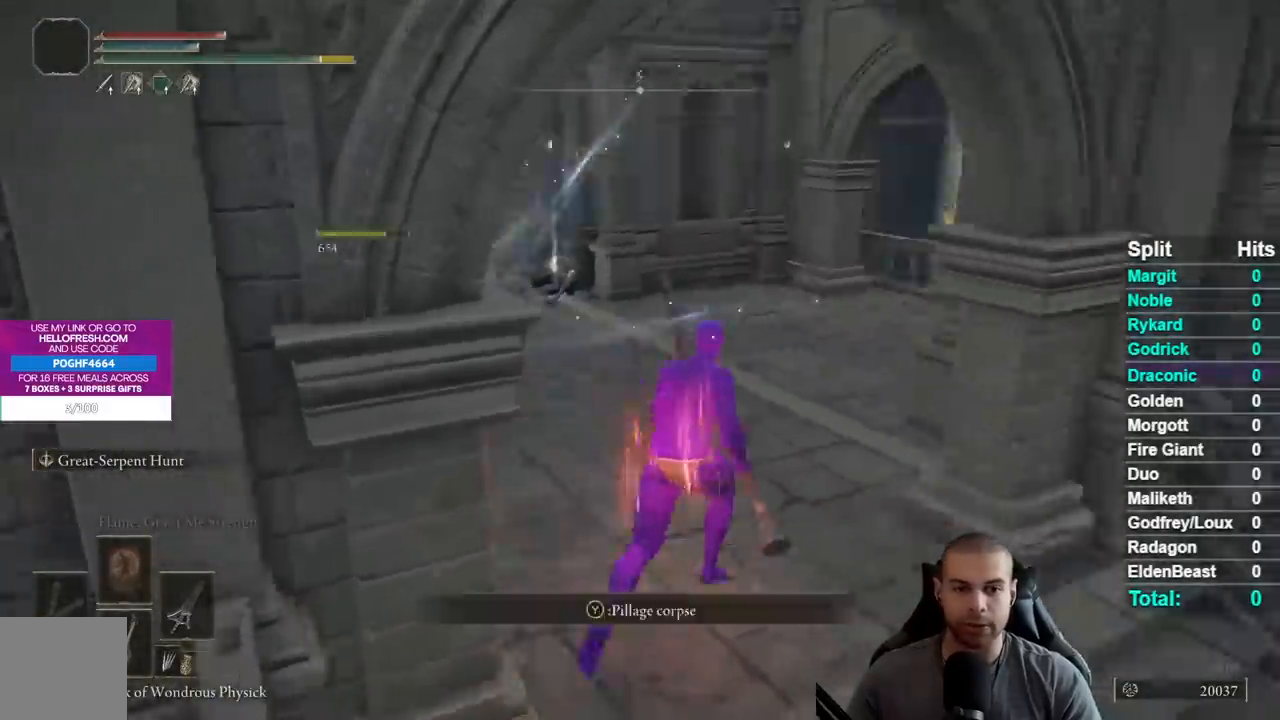
{"buttons": ["B"], "left_stick": "up", "right_stick": "left", "events": [[67, "right_stick", "center"], [83, "left_stick", "up"], [367, "right_stick", "left"]]}
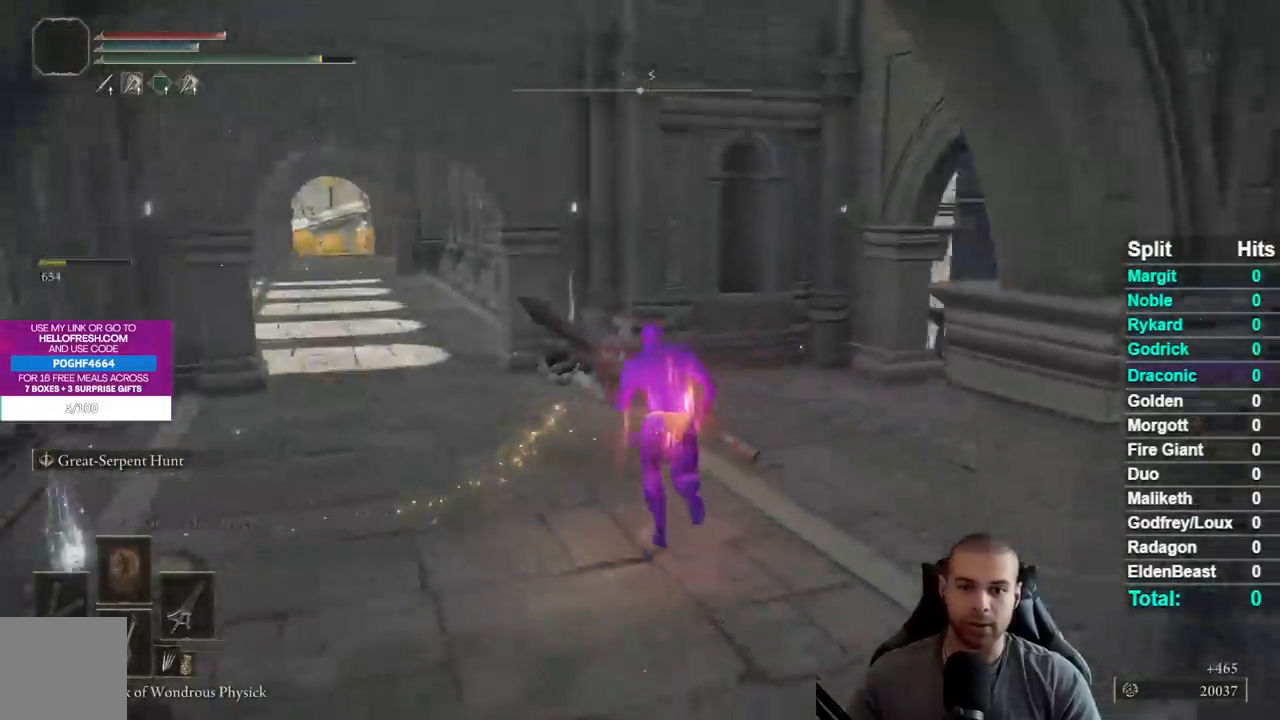
{"buttons": ["B"], "left_stick": "up", "right_stick": "center", "events": [[33, "right_stick", "center"], [133, "right_stick", "down-left"], [233, "right_stick", "center"]]}
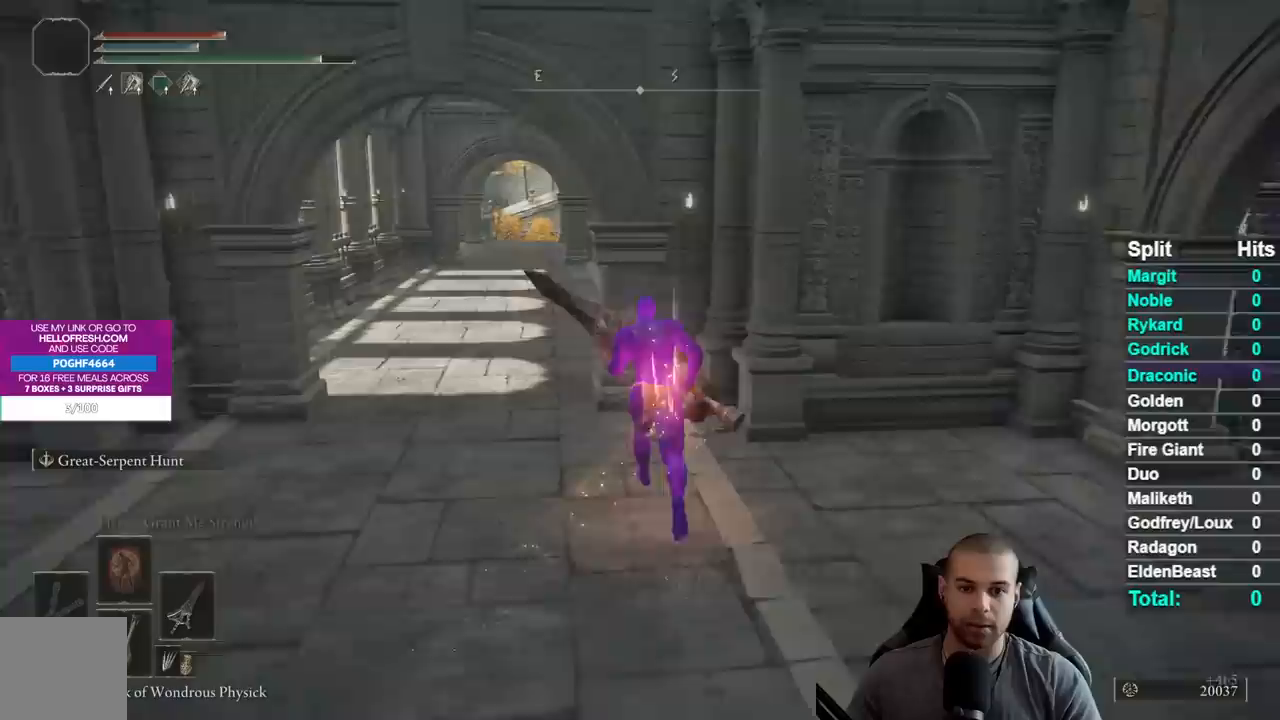
{"buttons": ["Y"], "left_stick": "up-left", "right_stick": "center", "events": [[33, "B", "up"], [183, "Y", "down"], [250, "Y", "up"], [333, "Y", "down"], [417, "Y", "up"], [433, "left_stick", "up-left"], [500, "Y", "down"]]}
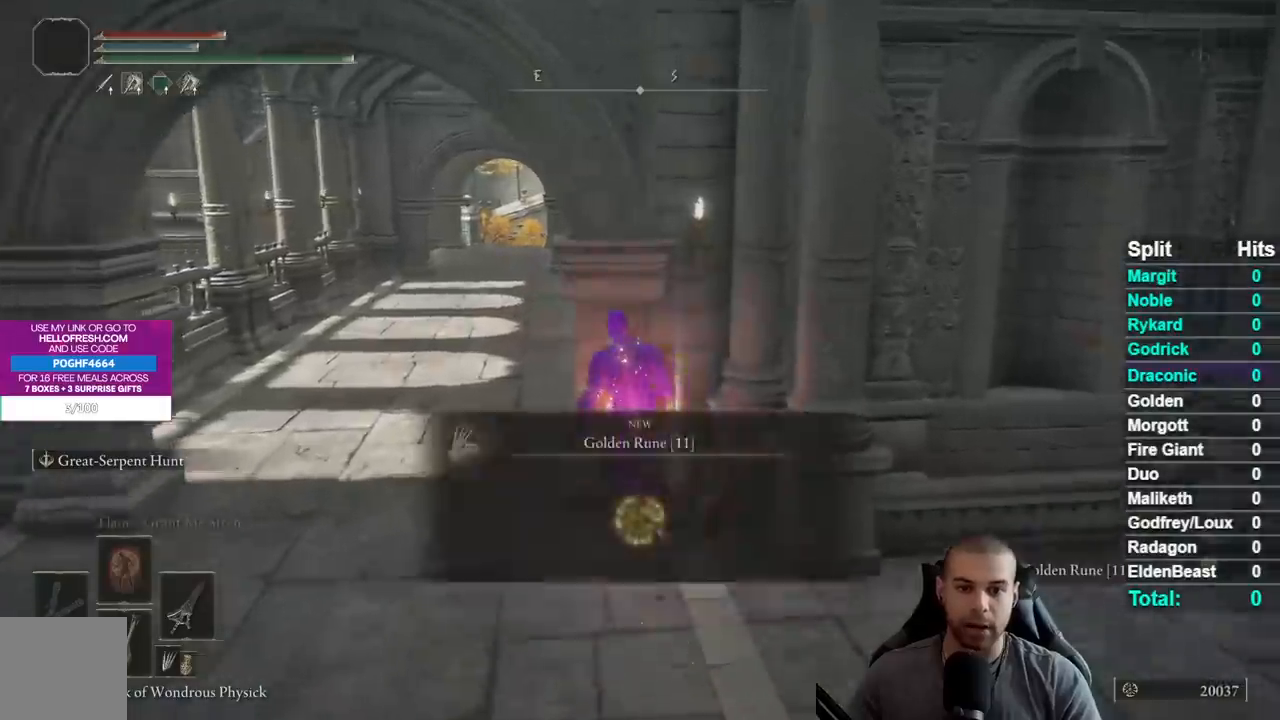
{"buttons": ["B"], "left_stick": "up-left", "right_stick": "center", "events": [[100, "Y", "up"], [183, "right_stick", "left"], [300, "right_stick", "center"], [417, "B", "down"]]}
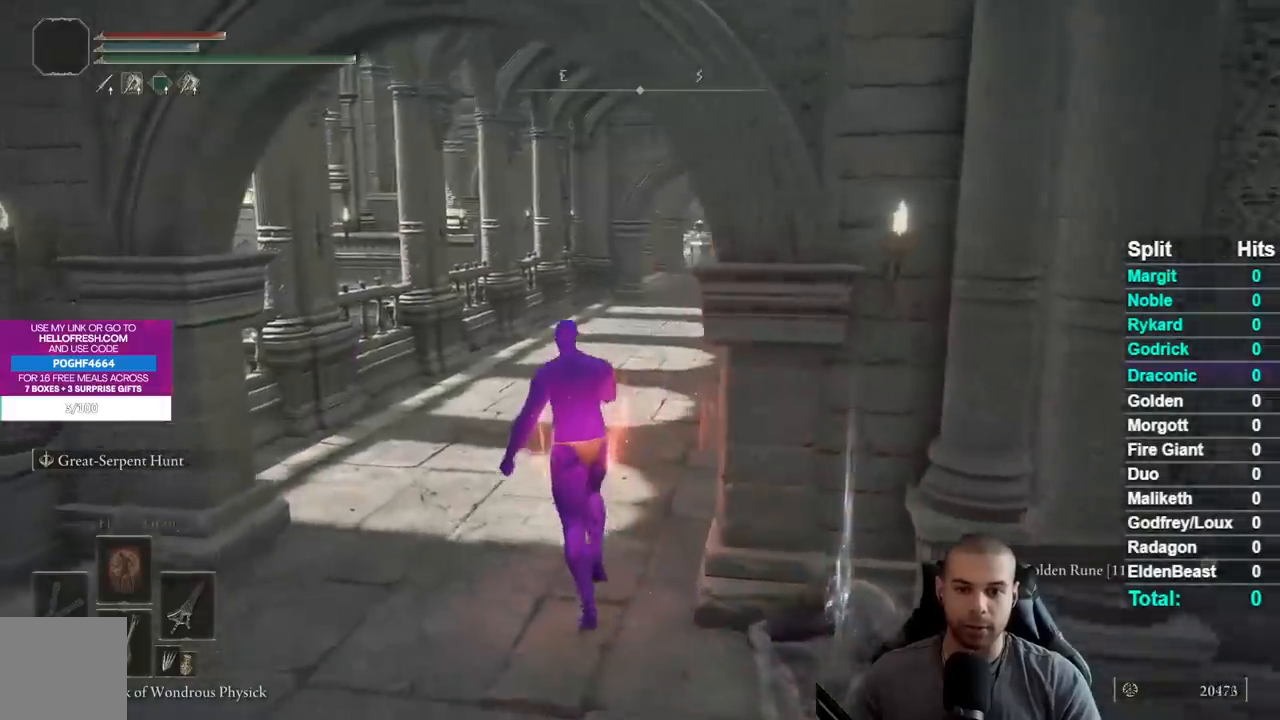
{"buttons": ["B"], "left_stick": "up", "right_stick": "center", "events": [[167, "left_stick", "up"]]}
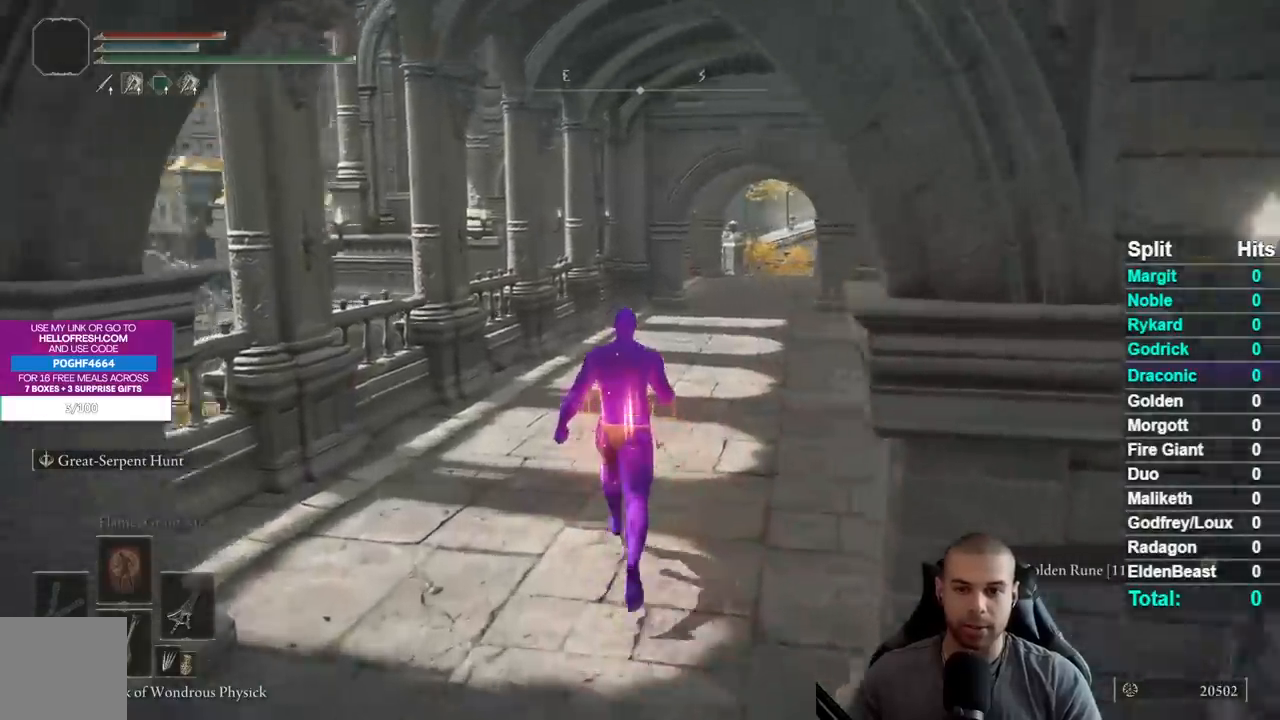
{"buttons": ["B"], "left_stick": "up", "right_stick": "center", "events": [[17, "right_stick", "down-right"], [133, "right_stick", "center"]]}
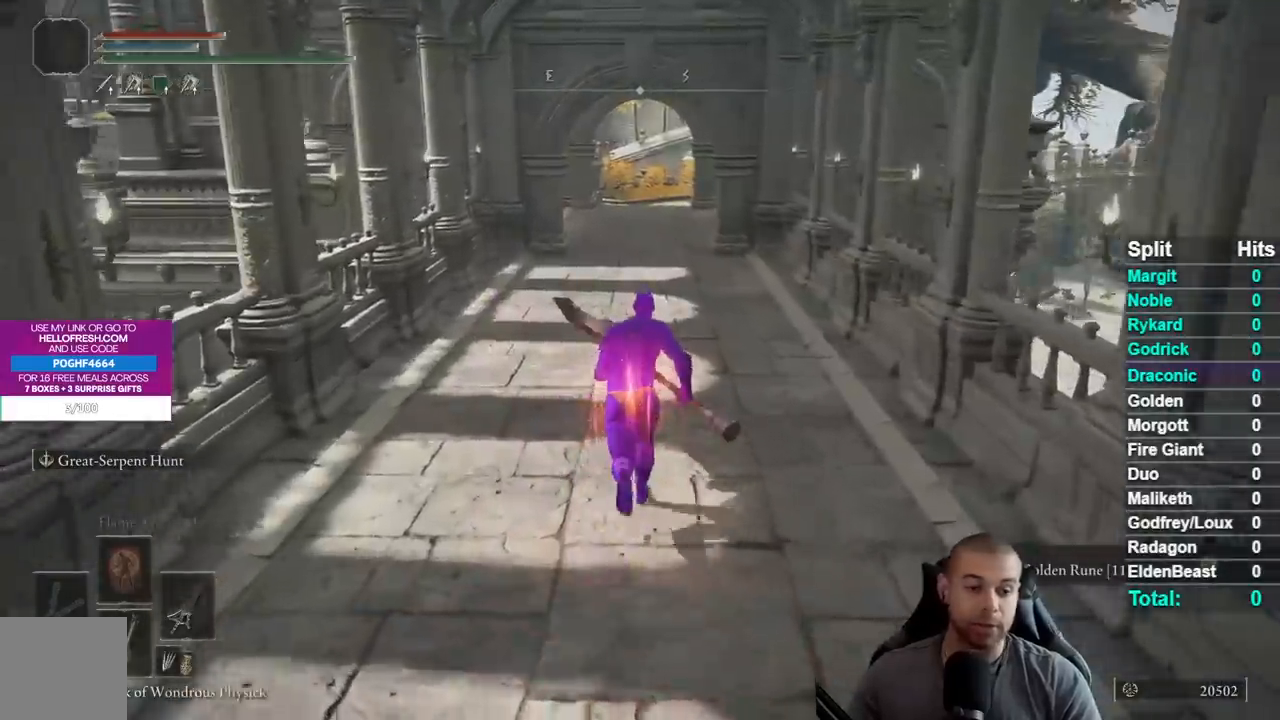
{"buttons": ["B"], "left_stick": "up", "right_stick": "center", "events": [[283, "right_stick", "left"], [417, "right_stick", "center"]]}
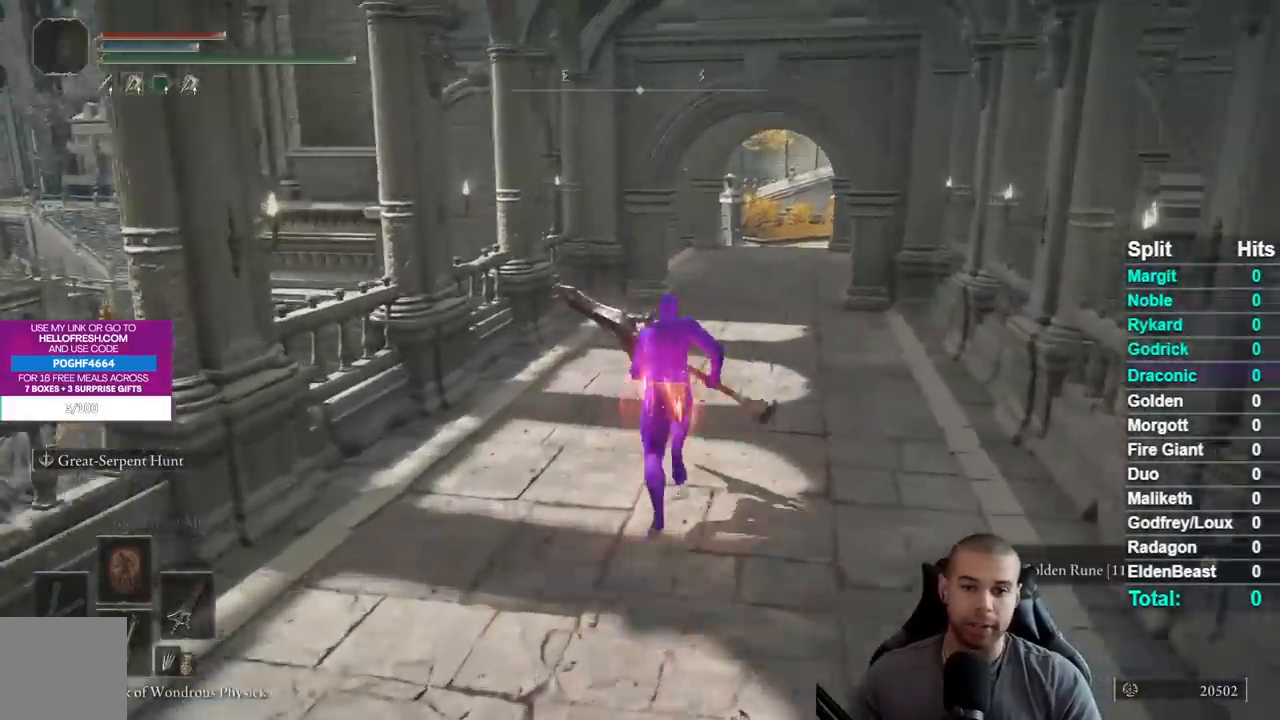
{"buttons": ["B"], "left_stick": "up", "right_stick": "center", "events": [[117, "right_stick", "down-left"], [267, "right_stick", "center"]]}
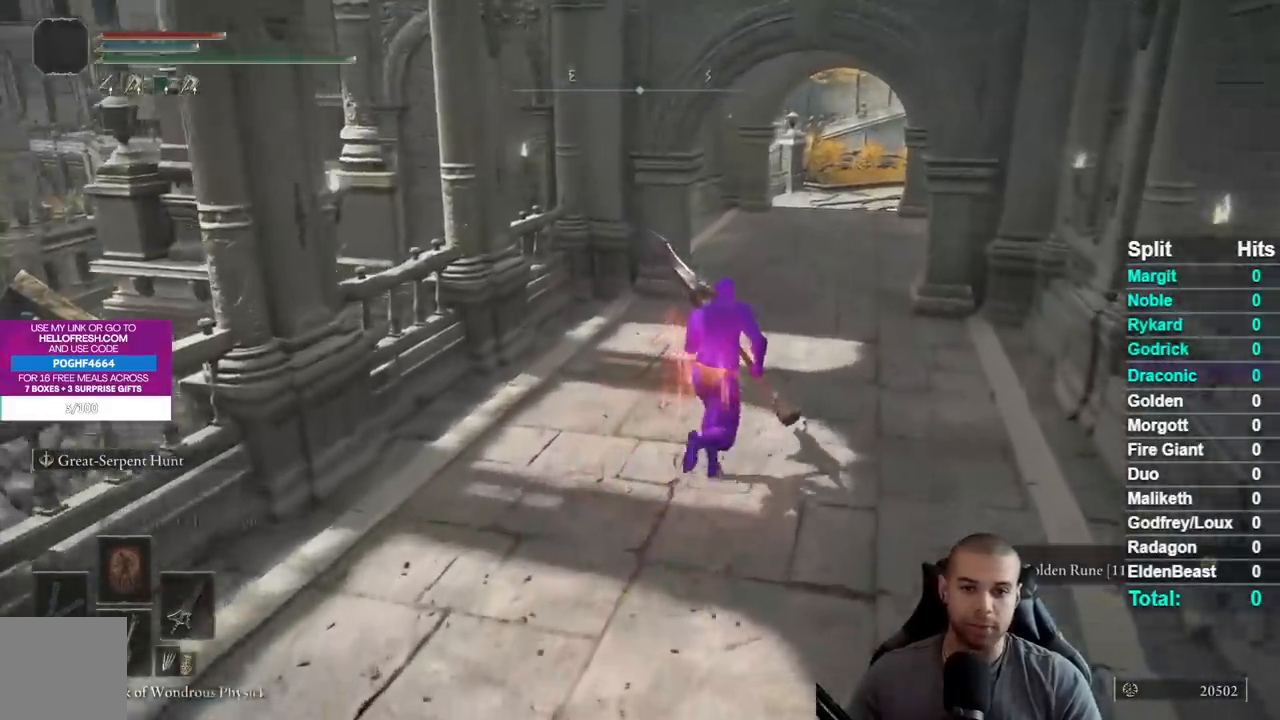
{"buttons": ["B"], "left_stick": "up", "right_stick": "center", "events": [[117, "right_stick", "down-left"], [383, "right_stick", "center"]]}
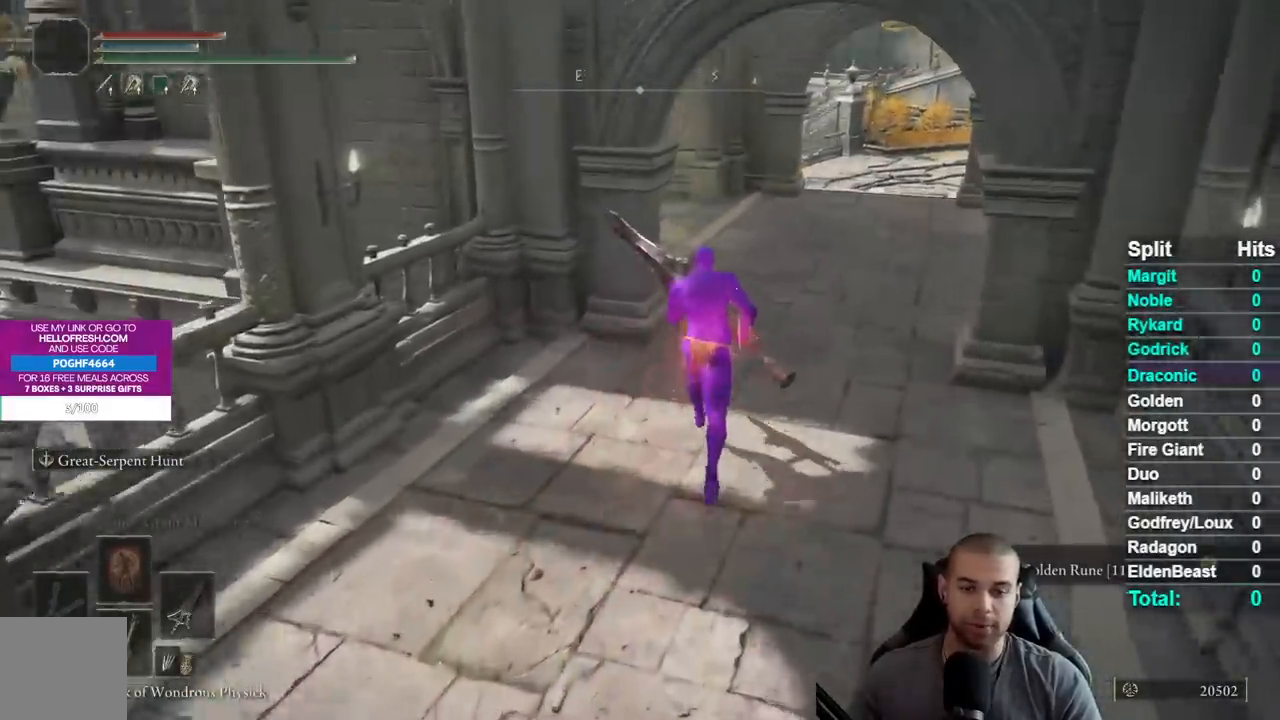
{"buttons": ["B"], "left_stick": "up", "right_stick": "left", "events": [[117, "right_stick", "down-left"], [283, "right_stick", "center"], [417, "right_stick", "left"]]}
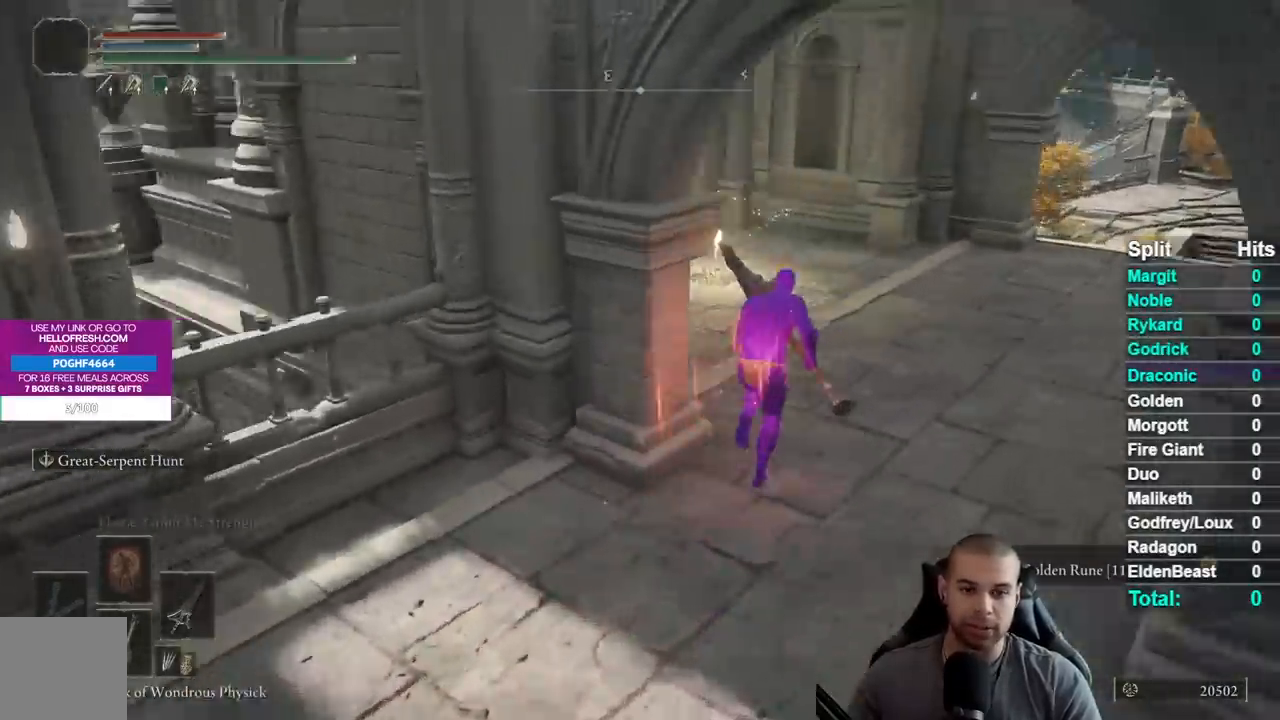
{"buttons": ["B"], "left_stick": "up-right", "right_stick": "center", "events": [[33, "right_stick", "center"], [133, "right_stick", "down-left"], [233, "right_stick", "center"], [267, "left_stick", "up-right"]]}
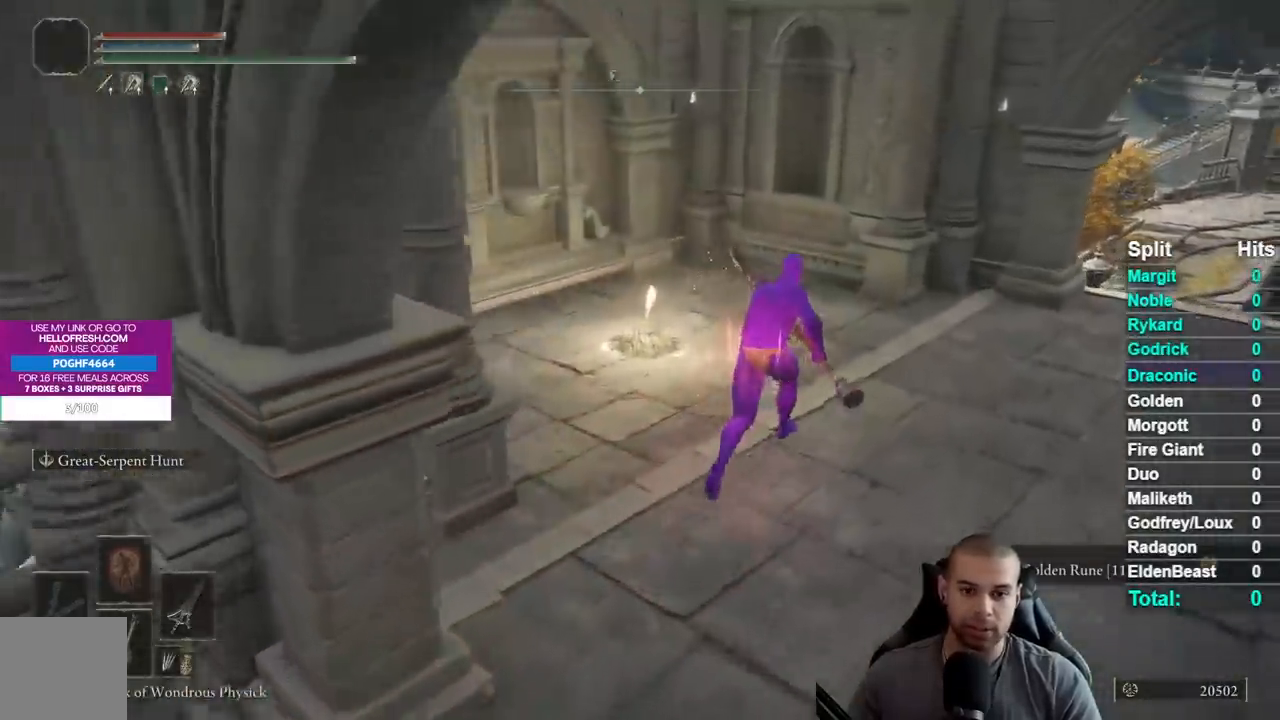
{"buttons": [], "left_stick": "up-left", "right_stick": "center", "events": [[117, "left_stick", "up"], [233, "B", "up"], [350, "left_stick", "up-left"], [367, "Y", "down"], [433, "Y", "up"]]}
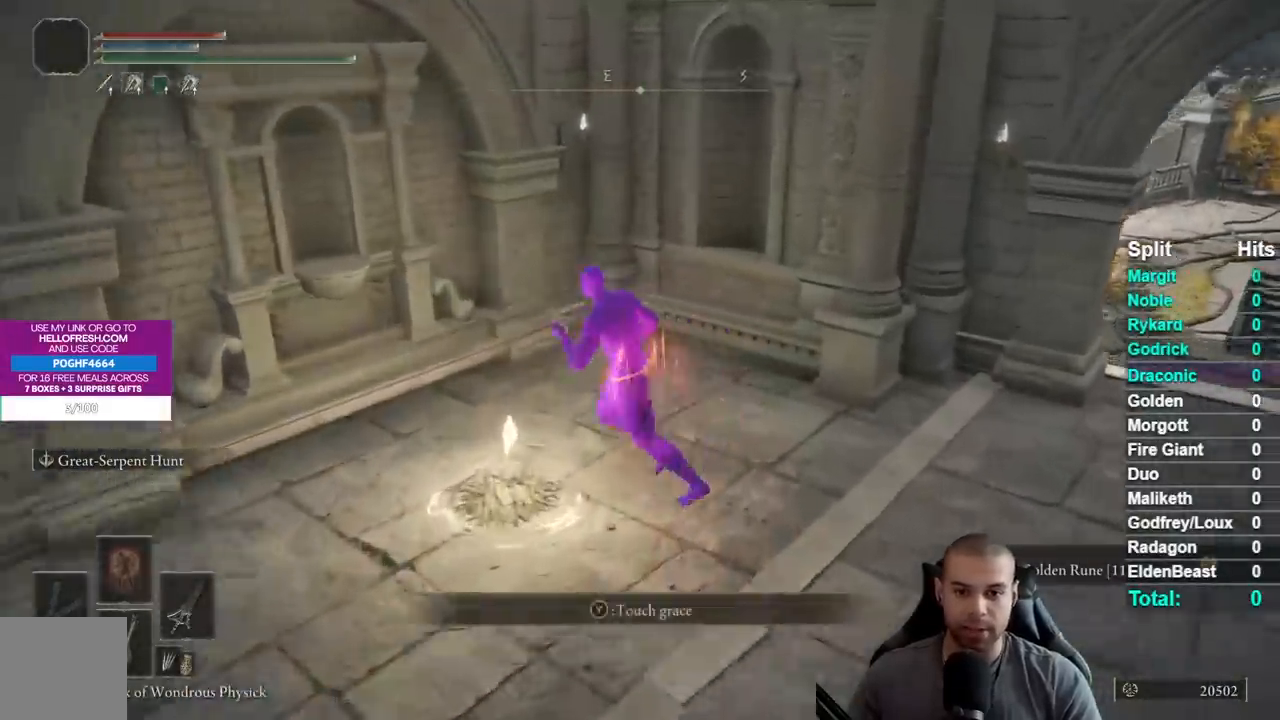
{"buttons": [], "left_stick": "center", "right_stick": "right", "events": [[17, "left_stick", "center"], [33, "Y", "down"], [117, "Y", "up"], [200, "Y", "down"], [267, "left_stick", "left"], [300, "Y", "up"], [400, "left_stick", "center"], [483, "right_stick", "right"]]}
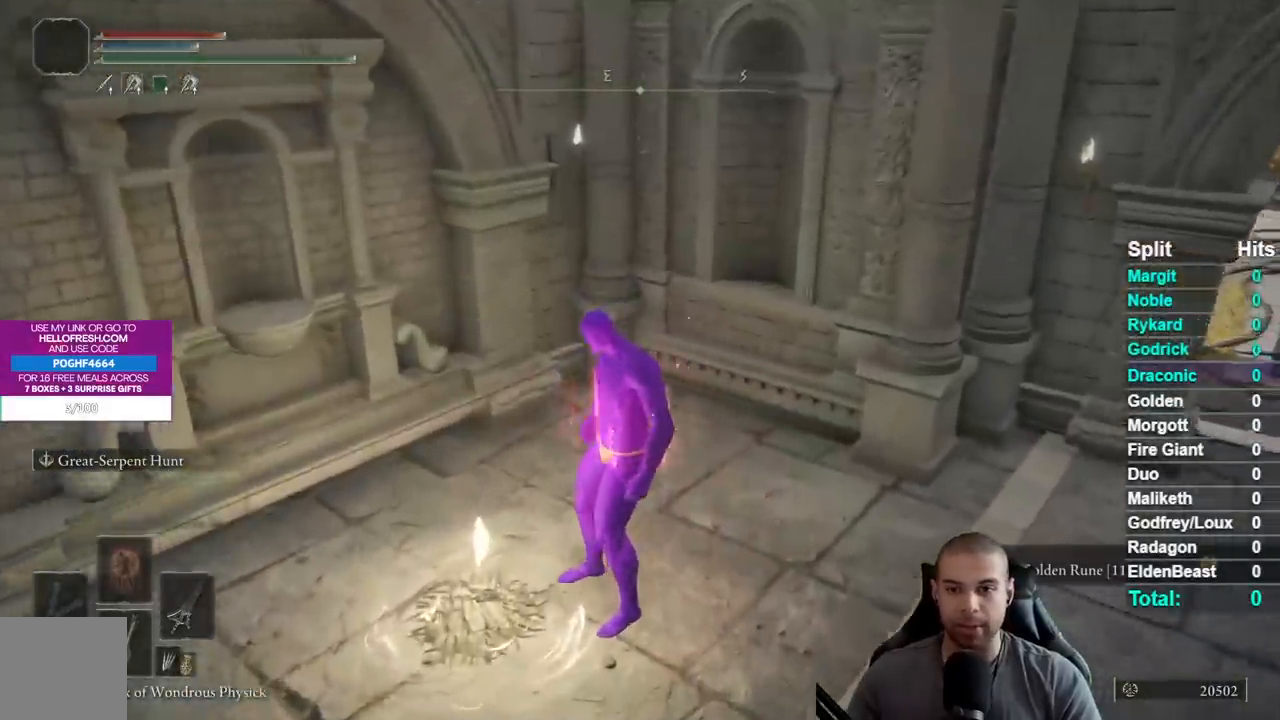
{"buttons": [], "left_stick": "center", "right_stick": "center", "events": [[417, "right_stick", "center"]]}
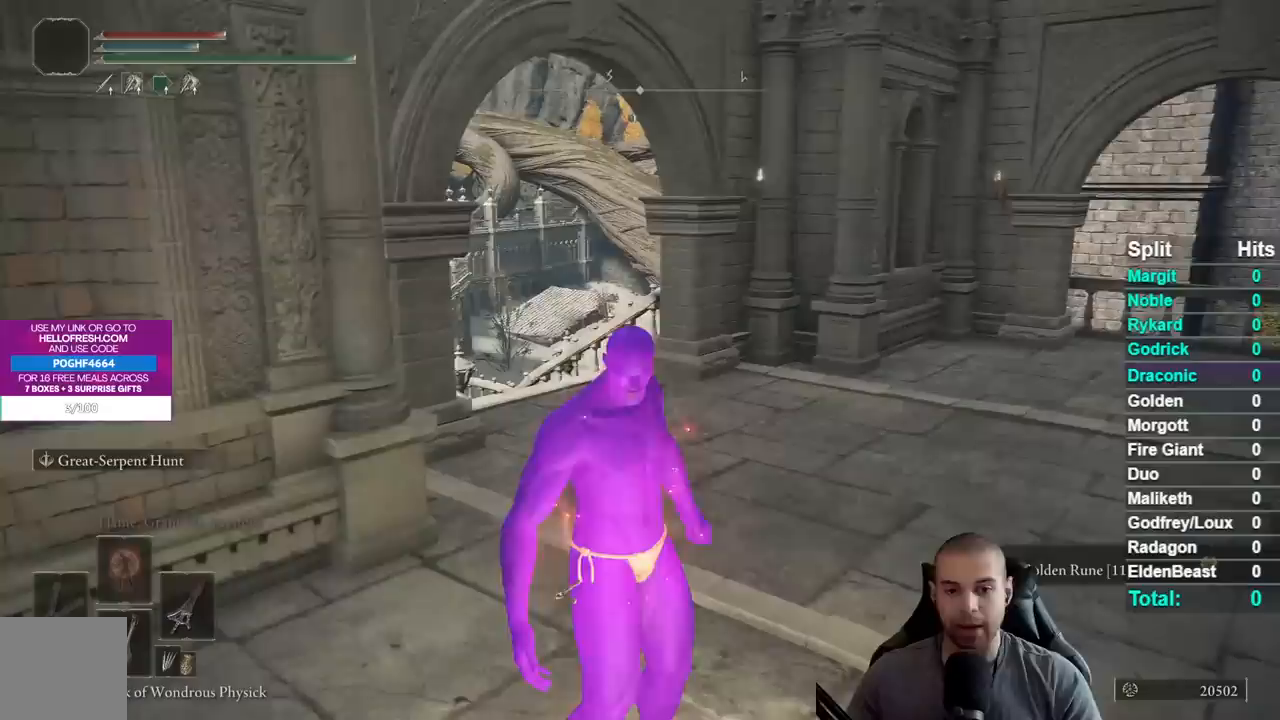
{"buttons": [], "left_stick": "center", "right_stick": "center", "events": []}
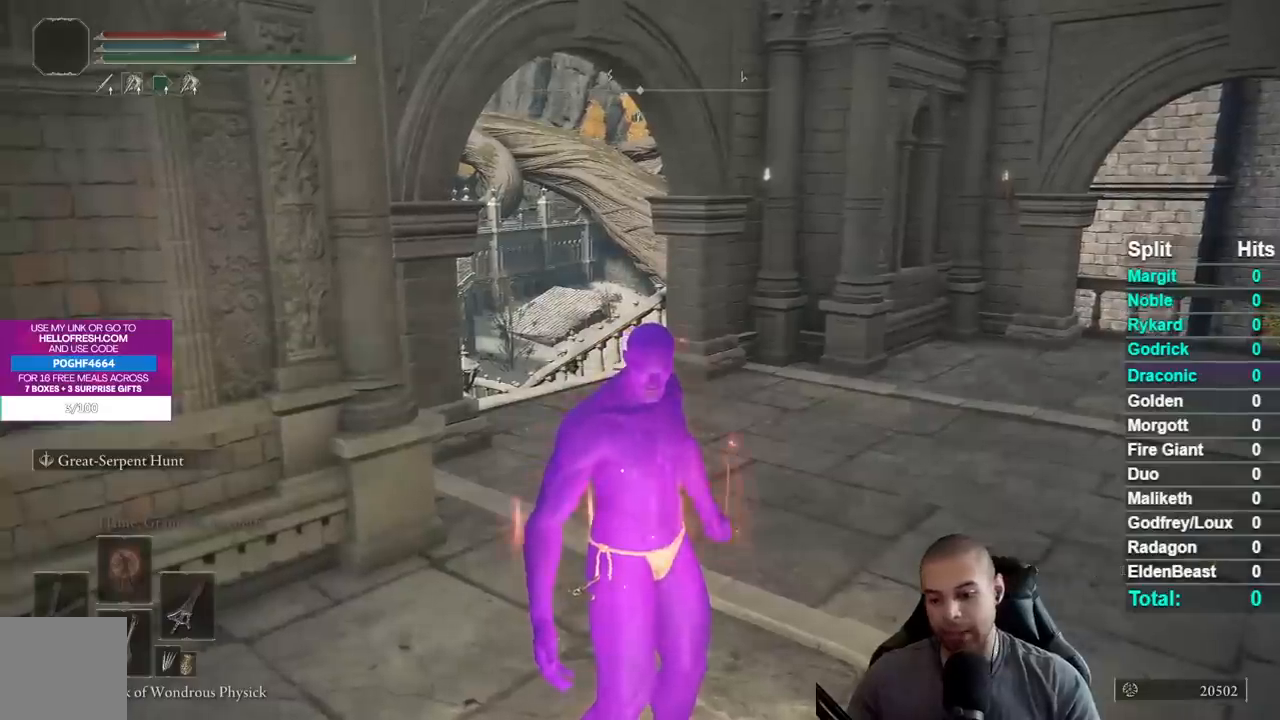
{"buttons": [], "left_stick": "center", "right_stick": "center", "events": []}
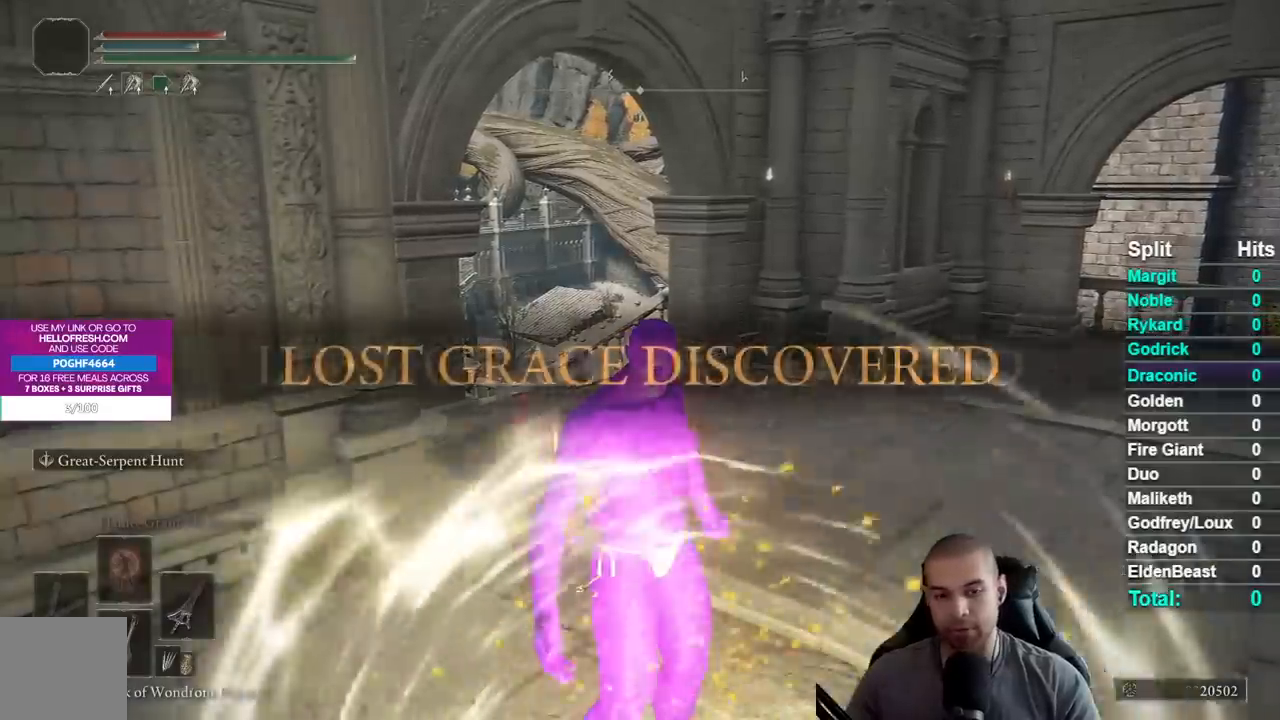
{"buttons": [], "left_stick": "center", "right_stick": "center", "events": []}